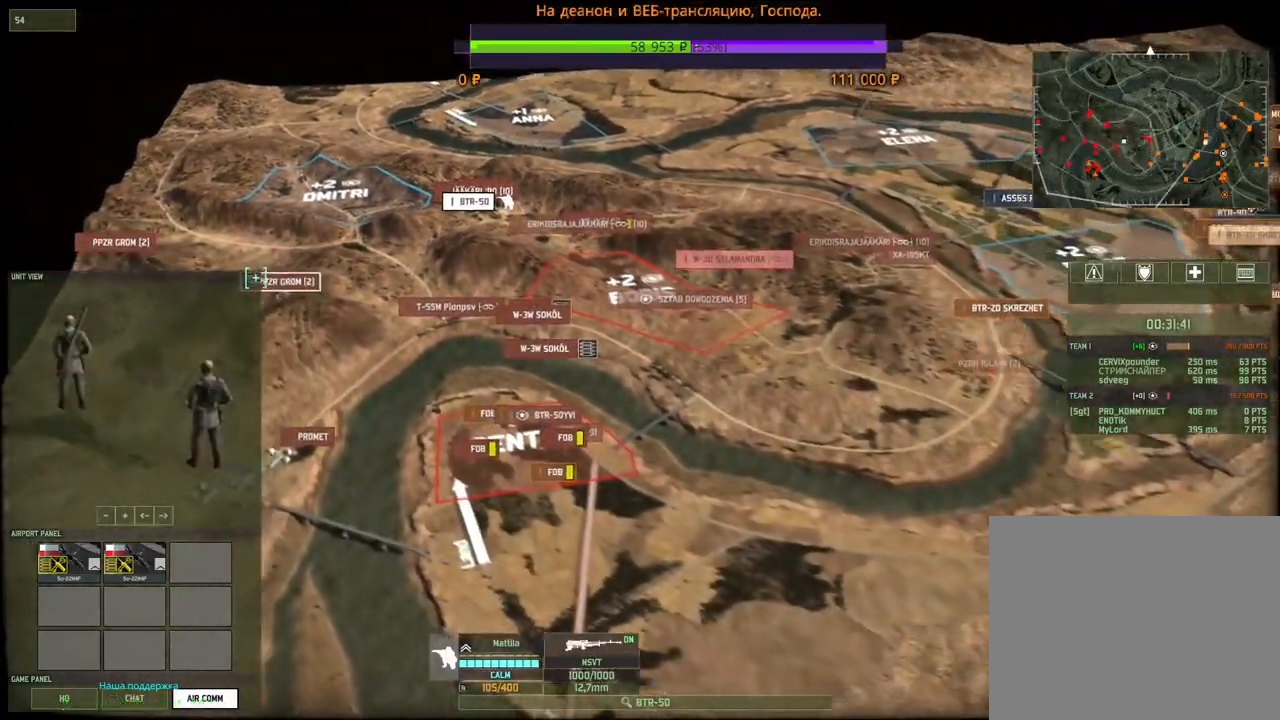
Gameplay with keyboard and mouse; each line is a JSON object with the keys and mouse buttons held at the frame after it. "events" lists presses ("down") and releases ("up") of "1", "2", "3", "4", "5", "6", "a", "alt", "b", "c", "caps_lock", "ctrl", "d", "e", "escape", "f", "f1", "f2", "f3", "f4", "f5", "f6", "g", "h", "n", "q", "r", "s", "shift", "space", "super", "t", "tab", "tilde", "v", "w", "x", "y", "z", "mouse_left", "mouse_wheel", "mouse_right", "mouse_mb4" and "mouse_mb5" between this image and that frame as [ms after this image, input, new state], when the widget could be followed in between. "mouse_left", "mouse_wheel", "mouse_right", "mouse_mb4", "mouse_mb5" = the "left", "wheel", "right", "mb4", "mb5" buttons of the "mouse" list. No other keys are recorded. "wheel" means that the mouse wheel is clicked or scrolled. Mouse movement is not recorded.
{"keys": [], "mouse": [], "events": [[134, "d", "up"], [217, "mouse_left", "down"], [300, "mouse_left", "up"]]}
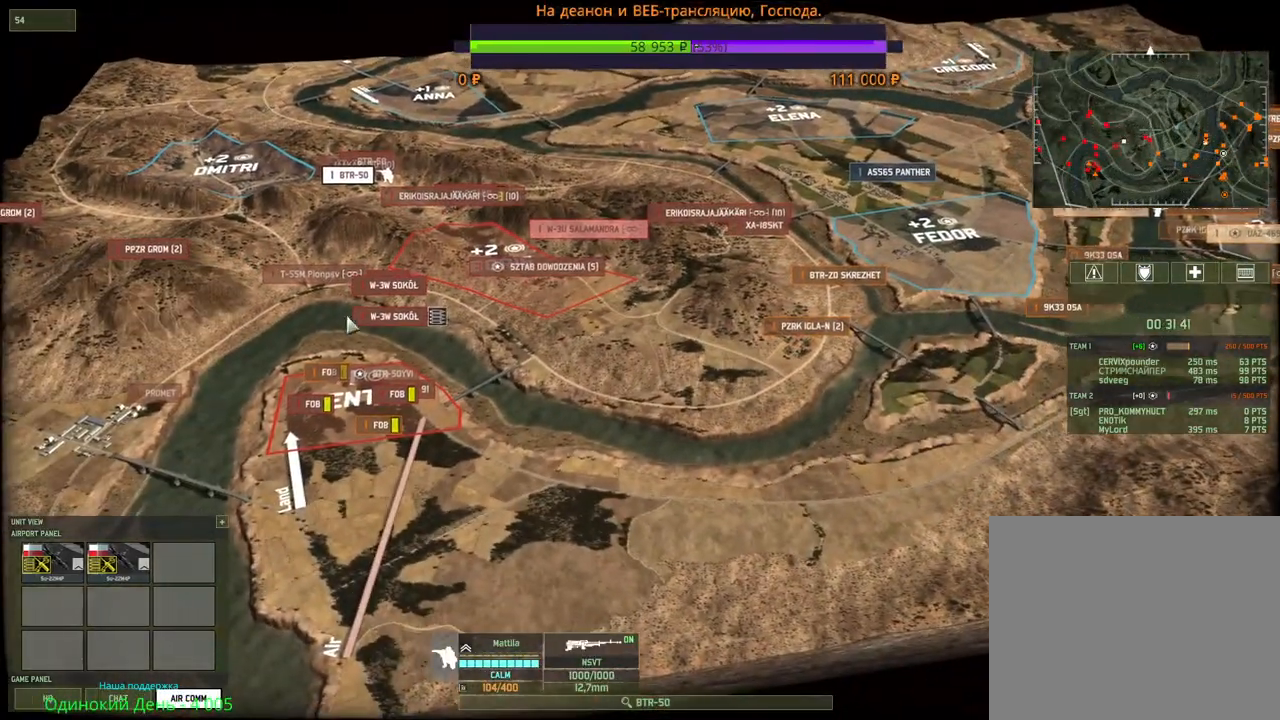
{"keys": ["d"], "mouse": [], "events": [[250, "d", "down"], [334, "d", "up"], [350, "d", "down"]]}
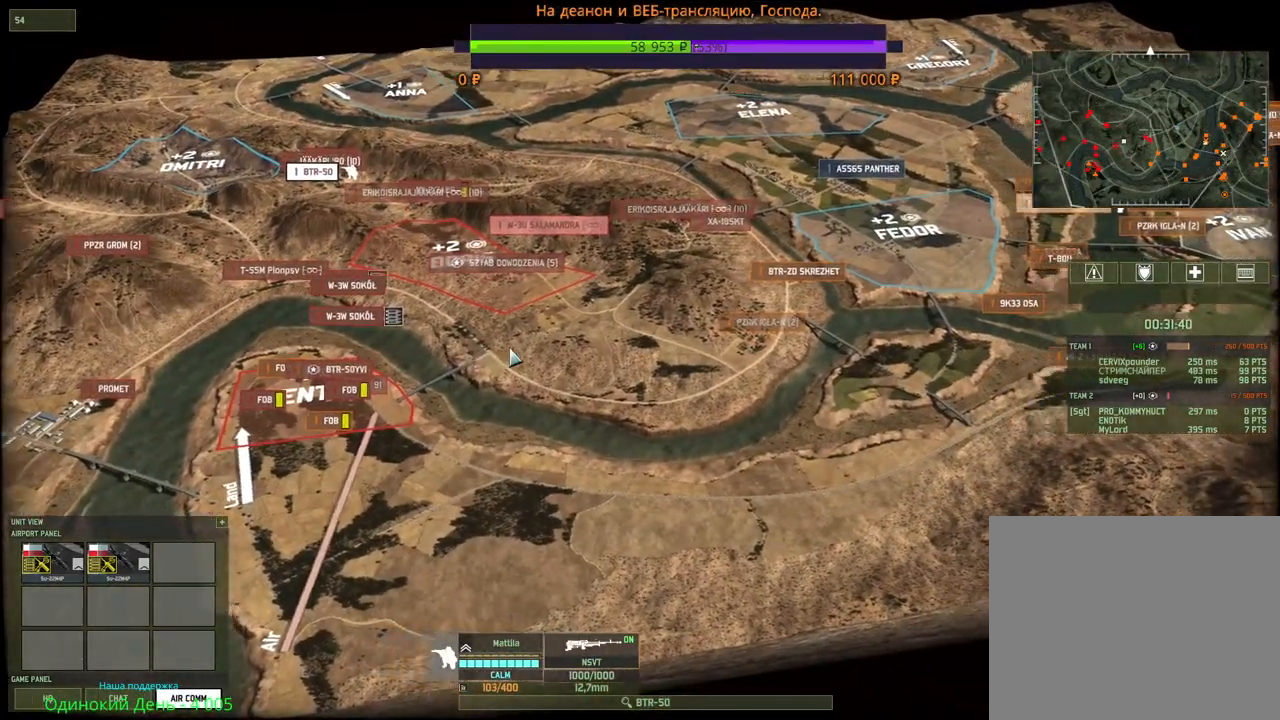
{"keys": ["d"], "mouse": [], "events": [[67, "d", "up"], [100, "d", "down"]]}
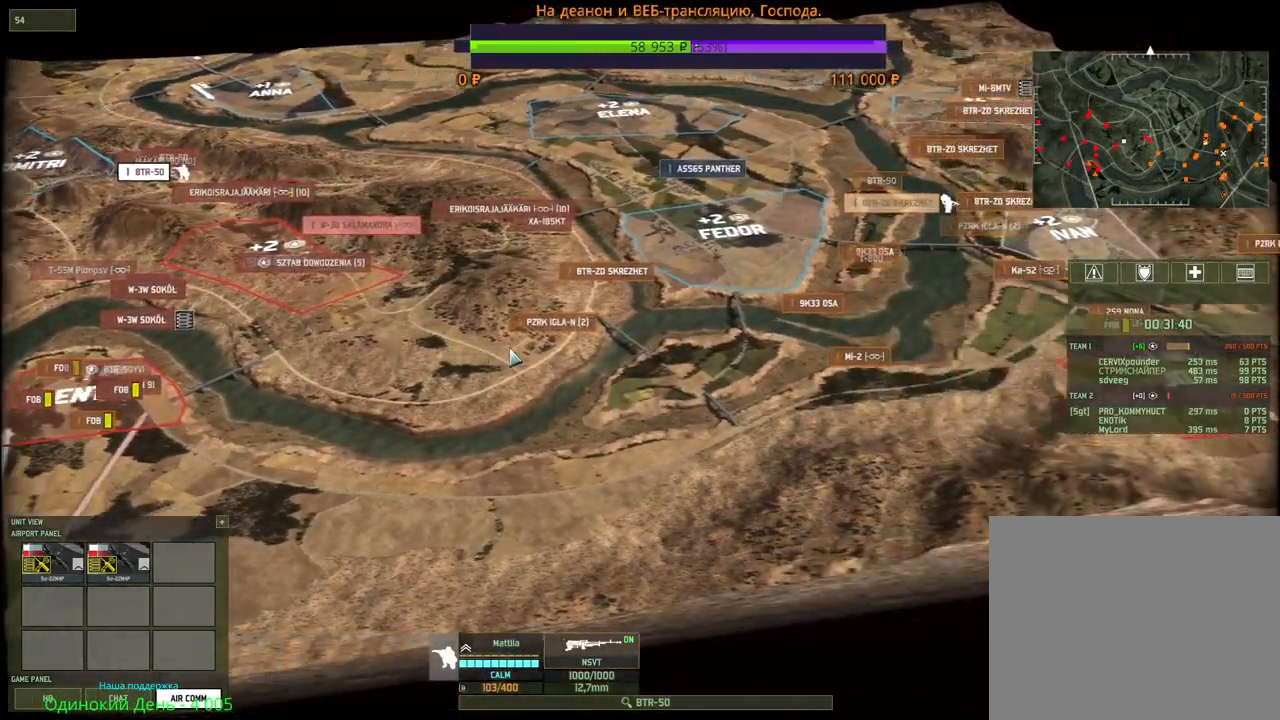
{"keys": ["a"], "mouse": [], "events": [[34, "d", "up"], [267, "a", "down"]]}
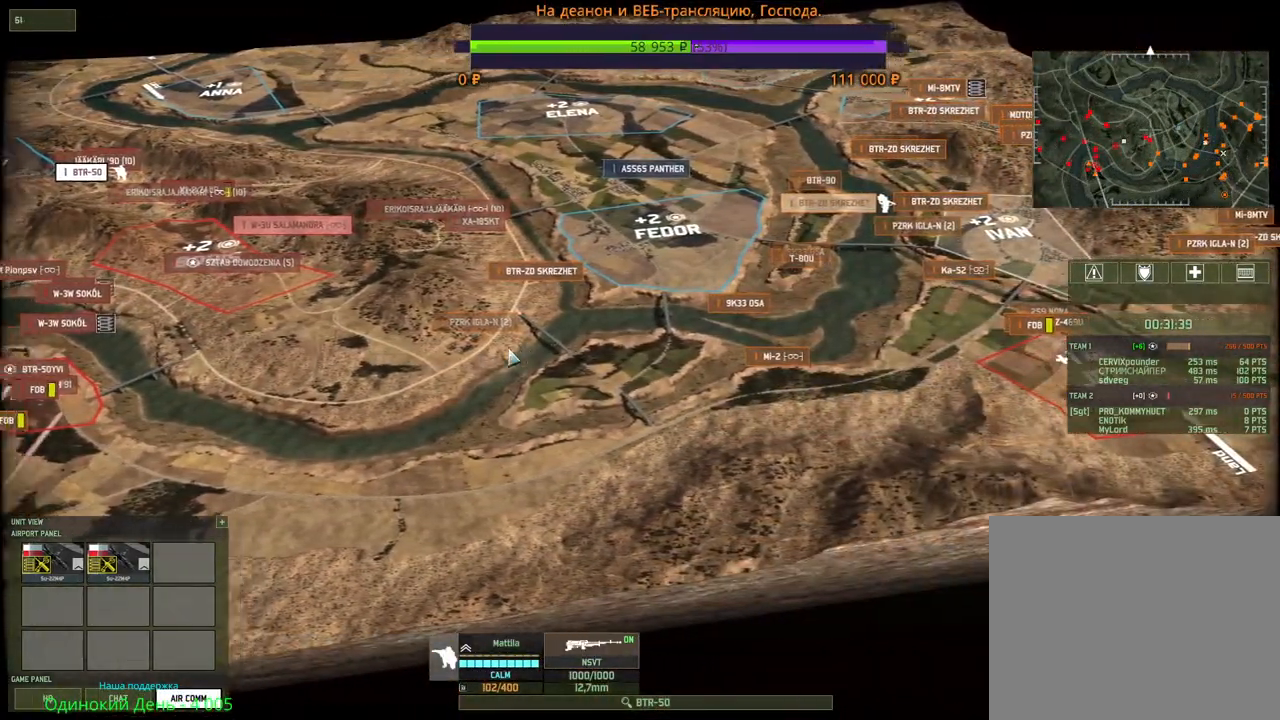
{"keys": ["a", "w"], "mouse": [], "events": [[467, "w", "down"]]}
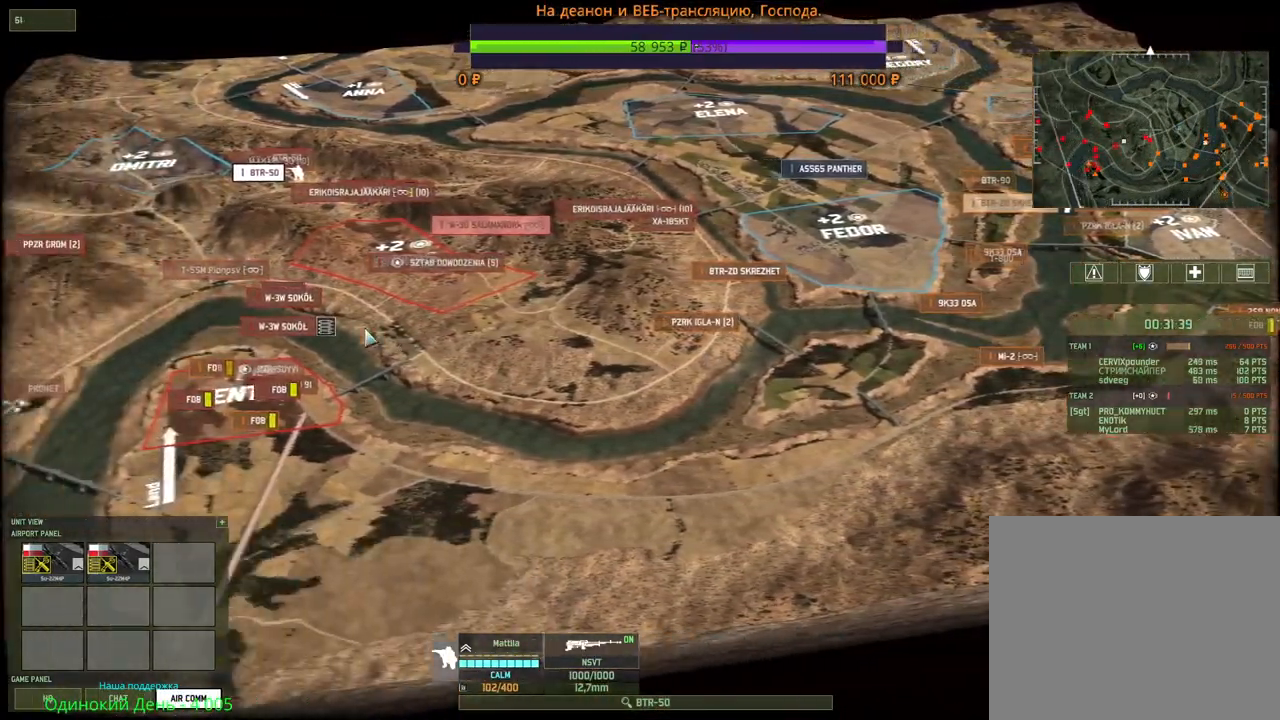
{"keys": [], "mouse": [], "events": [[217, "w", "up"], [234, "a", "up"]]}
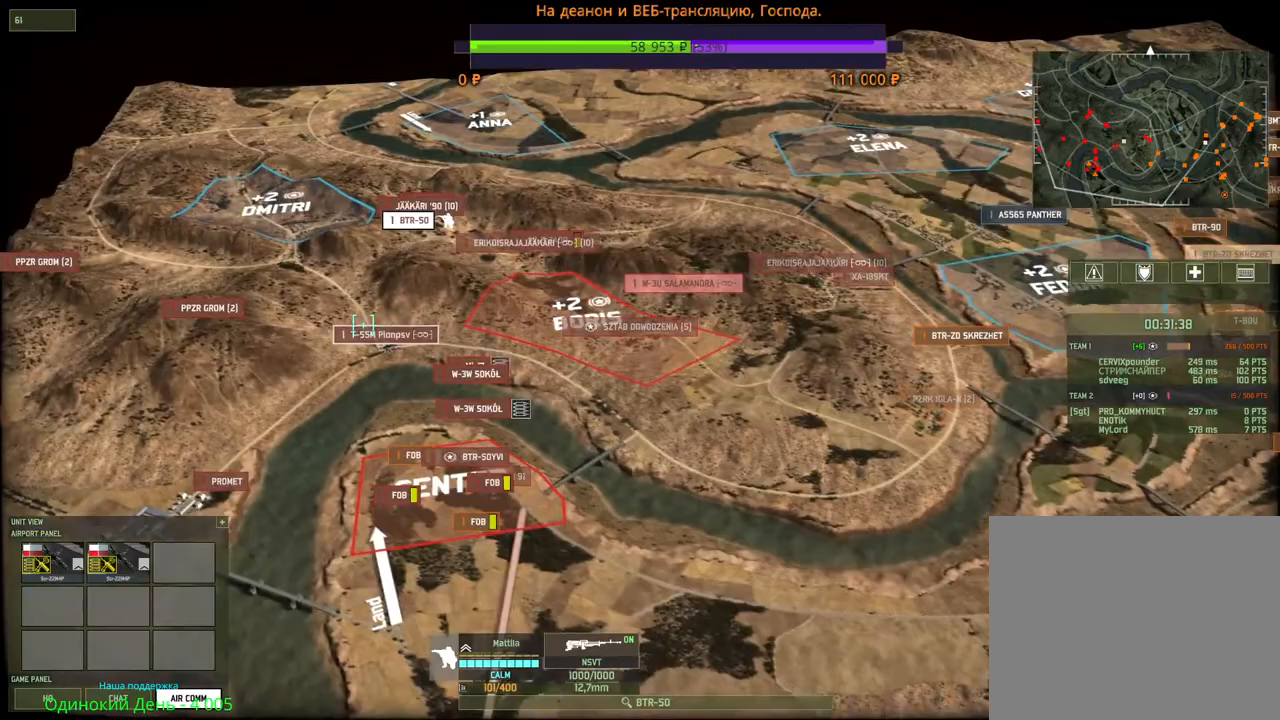
{"keys": [], "mouse": [], "events": []}
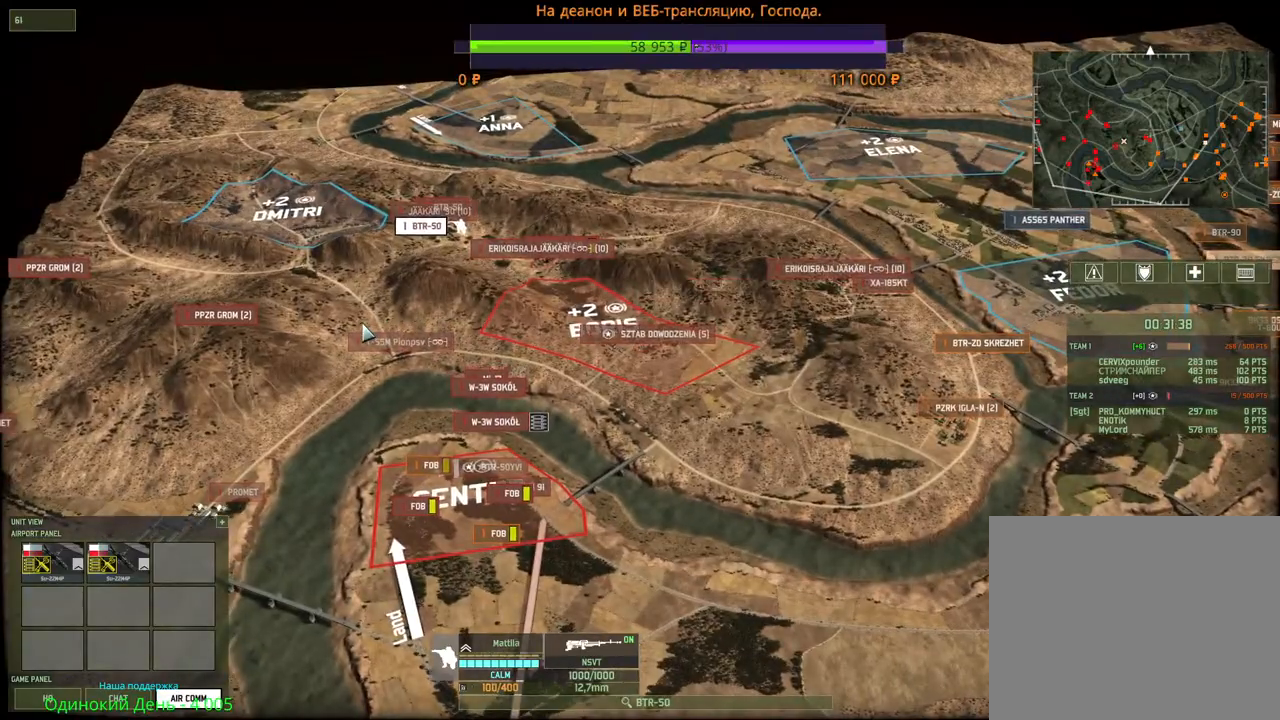
{"keys": [], "mouse": [], "events": []}
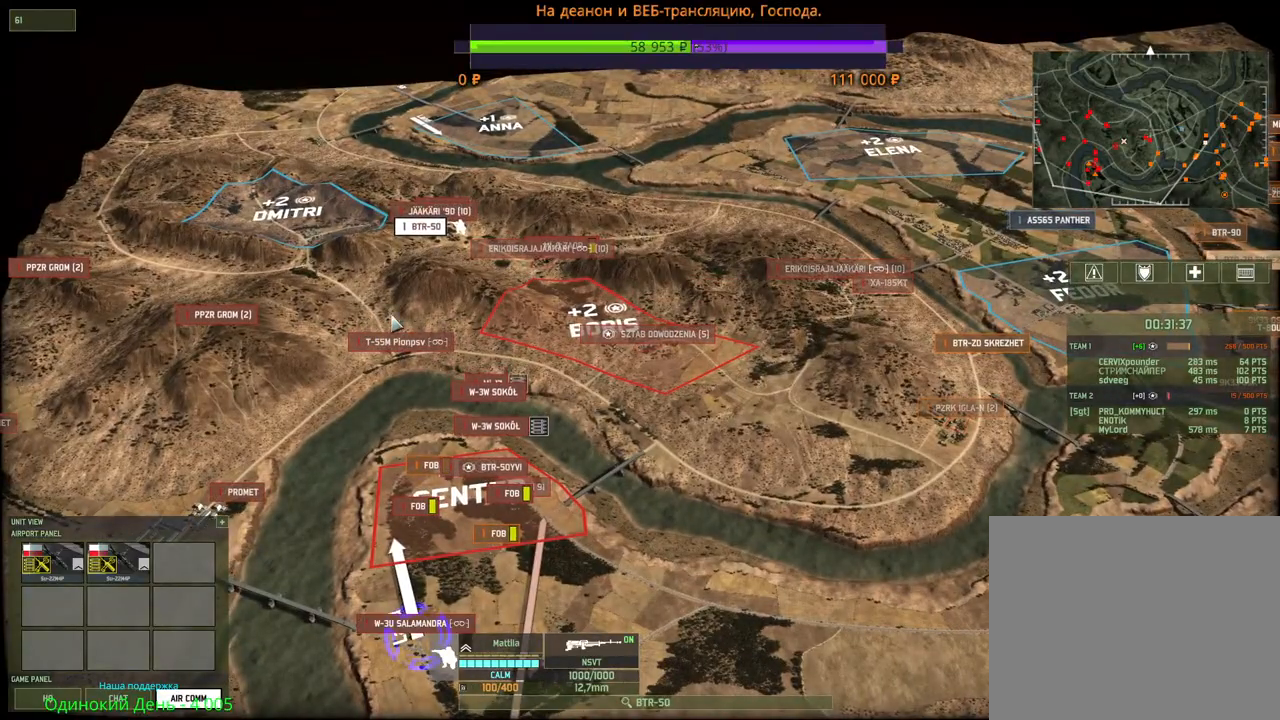
{"keys": [], "mouse": [], "events": [[50, "w", "down"], [167, "d", "down"], [350, "d", "up"], [384, "w", "up"]]}
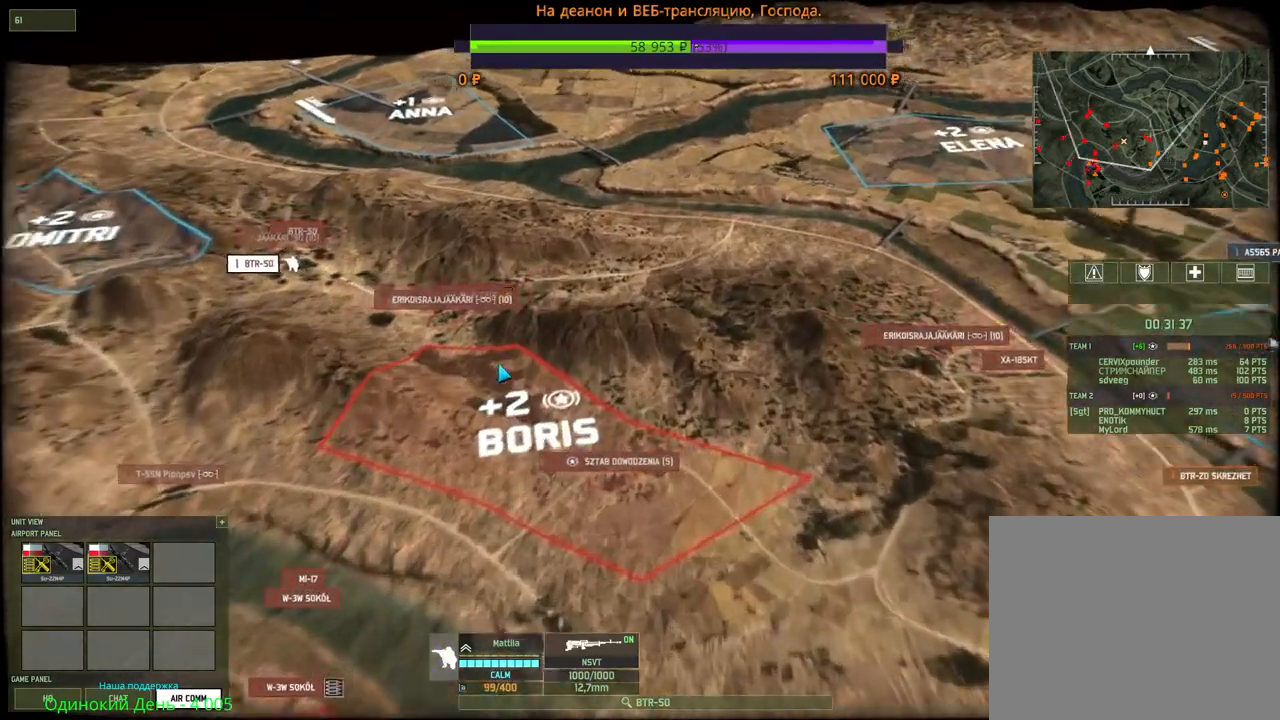
{"keys": [], "mouse": [], "events": [[200, "a", "down"], [234, "w", "down"], [367, "w", "up"], [384, "a", "up"]]}
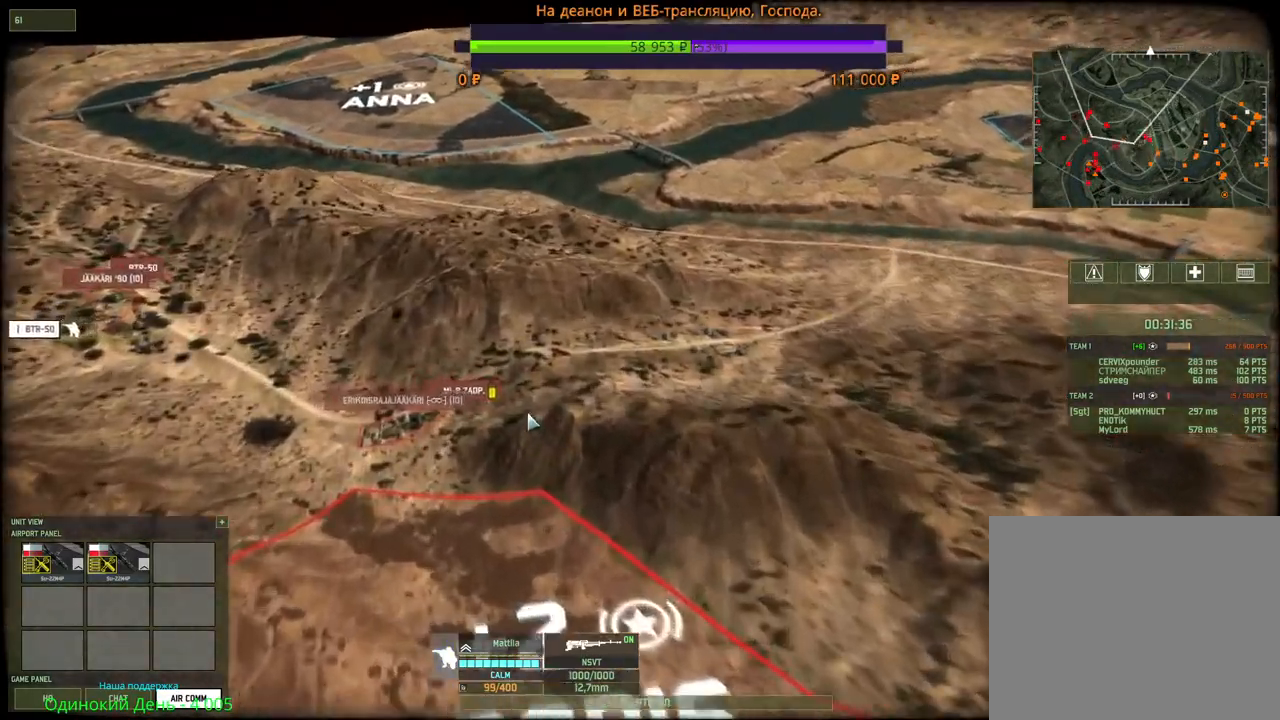
{"keys": ["a"], "mouse": [], "events": [[284, "mouse_left", "down"], [367, "mouse_left", "up"], [484, "a", "down"]]}
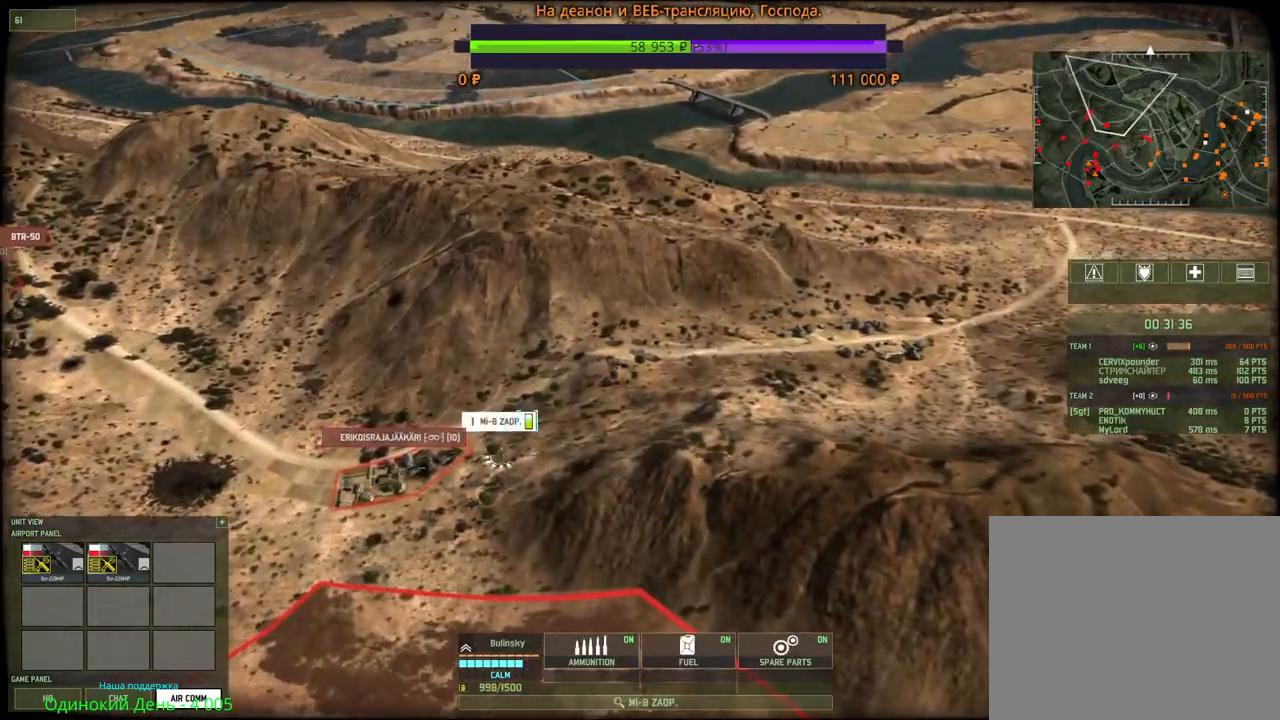
{"keys": [], "mouse": [], "events": [[34, "mouse_wheel", "down"], [67, "mouse_wheel", "up"], [117, "s", "down"], [150, "s", "up"], [184, "a", "up"], [267, "mouse_right", "down"], [317, "mouse_right", "up"], [400, "mouse_right", "down"], [467, "mouse_right", "up"]]}
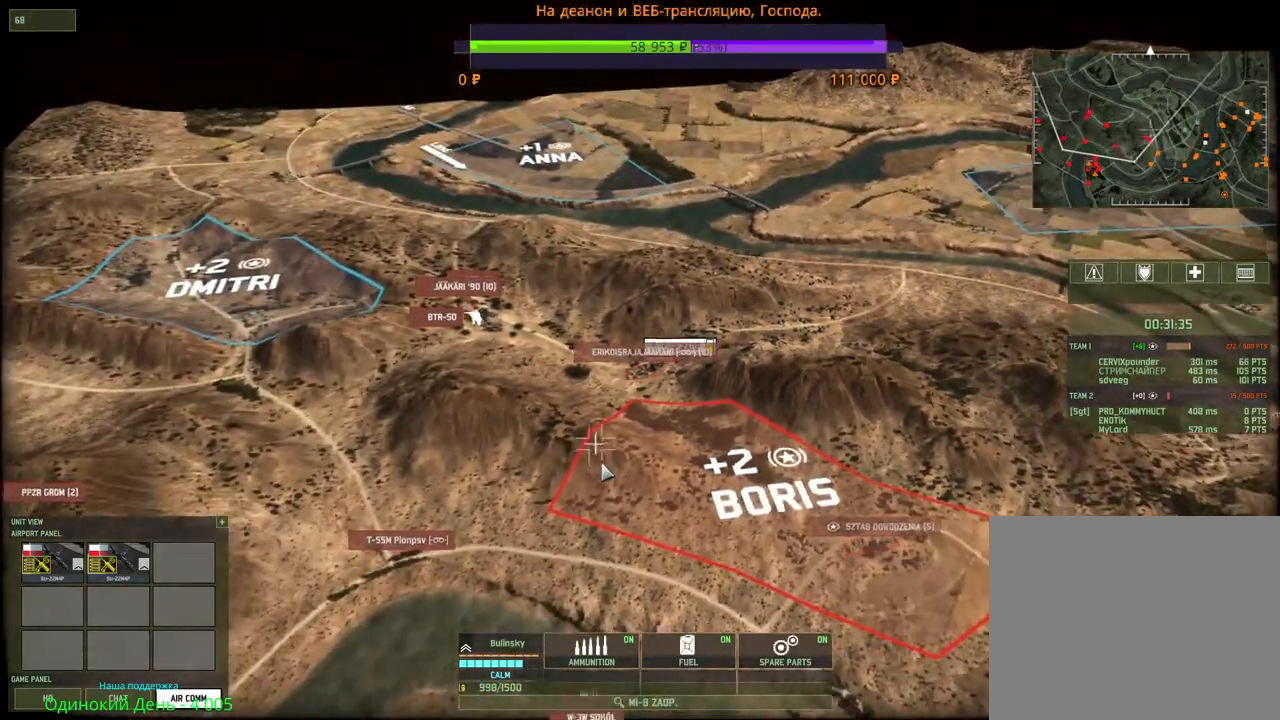
{"keys": [], "mouse": [], "events": [[34, "mouse_right", "down"], [117, "mouse_right", "up"], [400, "mouse_right", "down"], [484, "mouse_right", "up"]]}
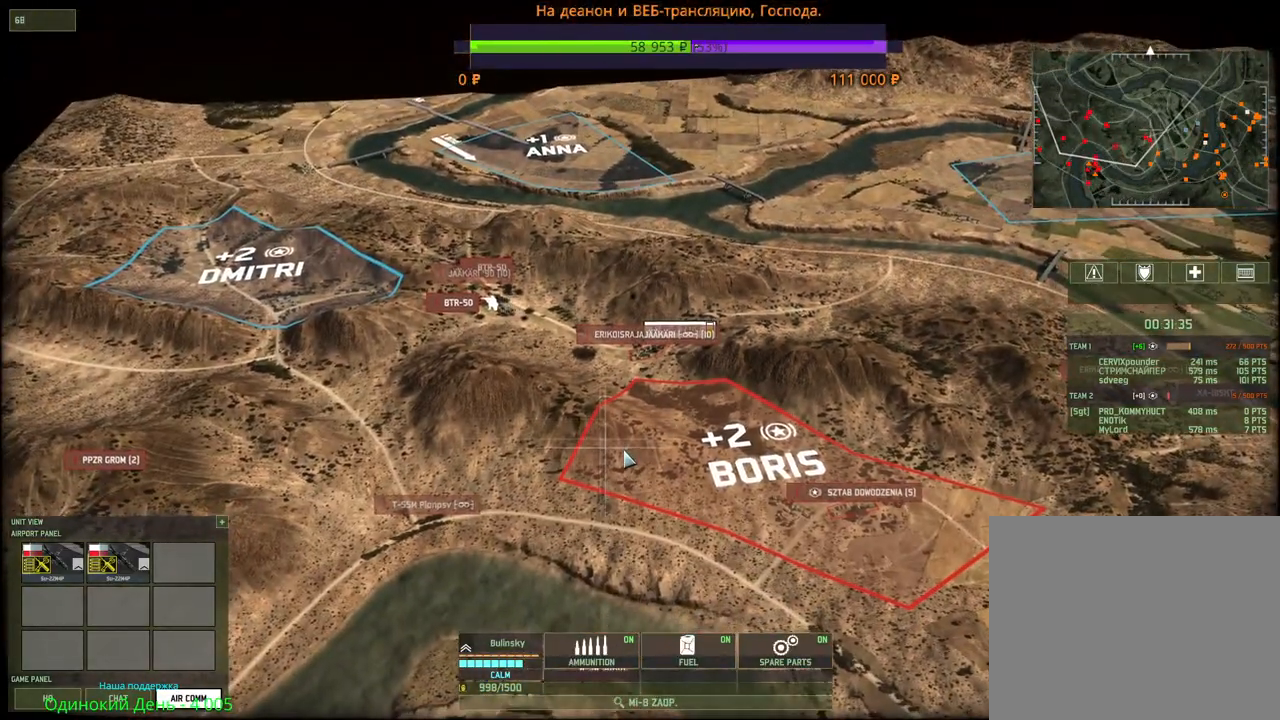
{"keys": [], "mouse": [], "events": [[134, "w", "down"], [267, "w", "up"]]}
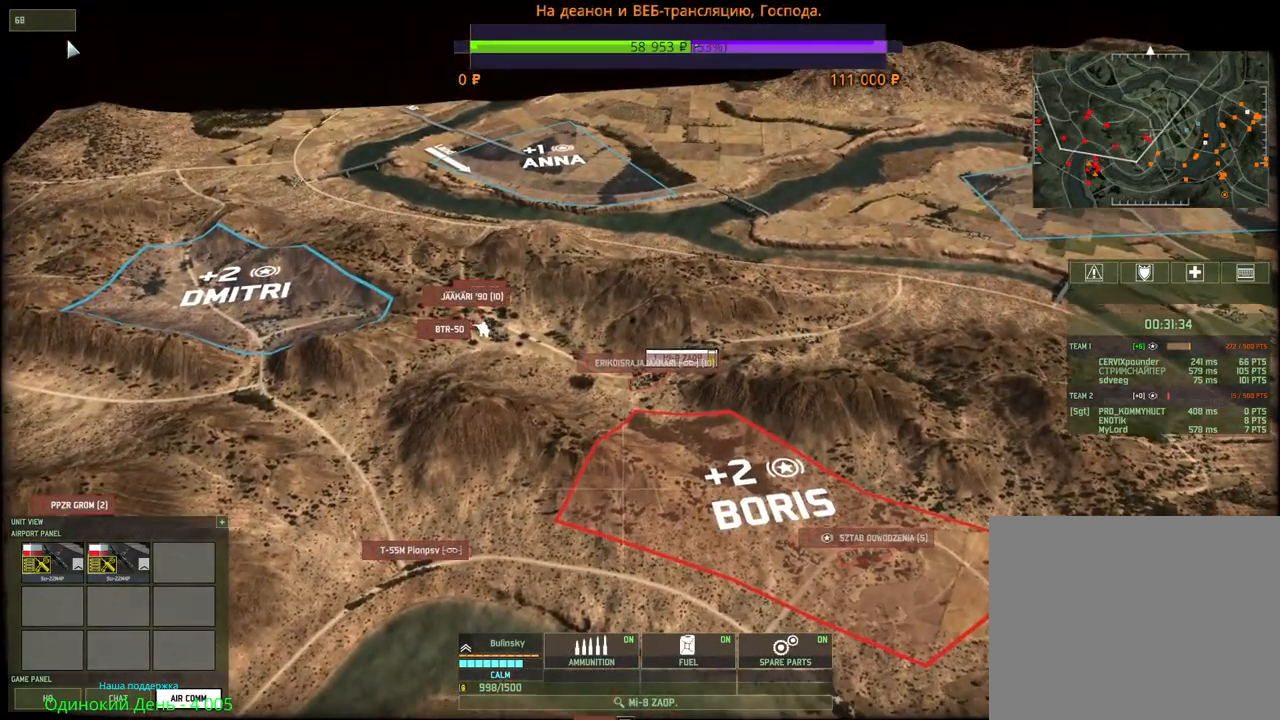
{"keys": [], "mouse": [], "events": [[50, "mouse_left", "down"], [134, "mouse_left", "up"], [217, "d", "down"], [384, "d", "up"]]}
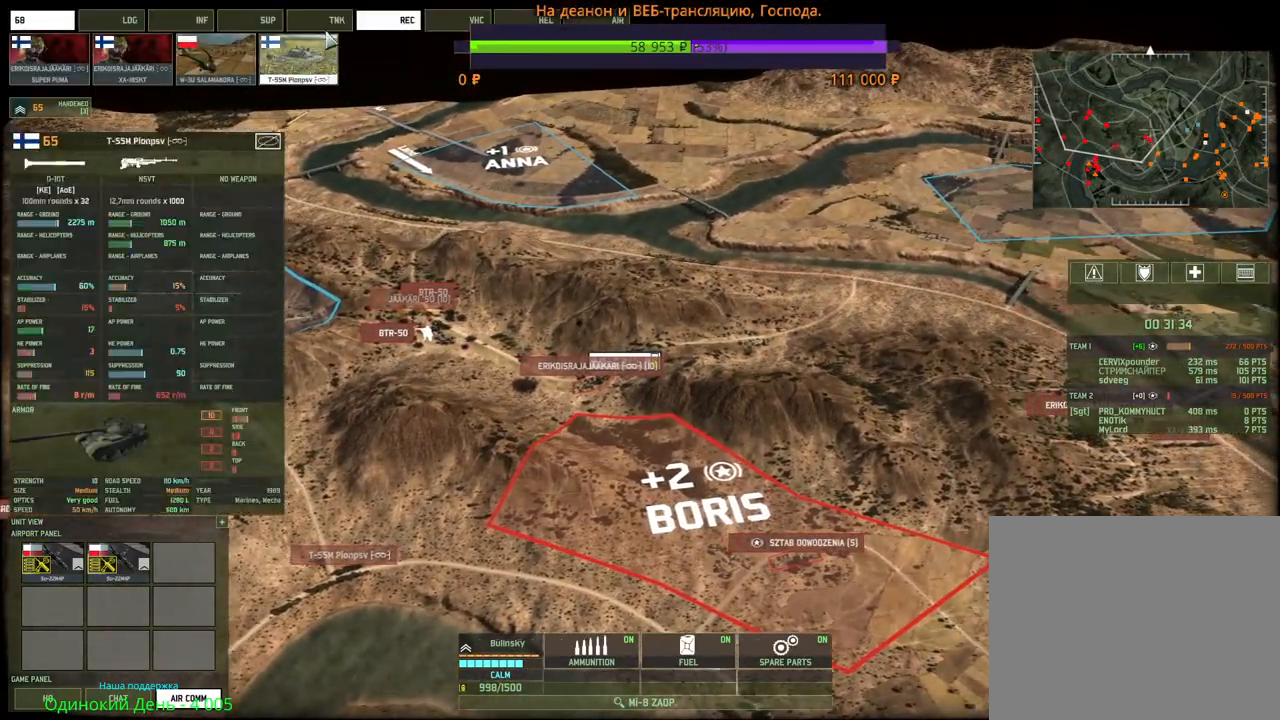
{"keys": [], "mouse": [], "events": []}
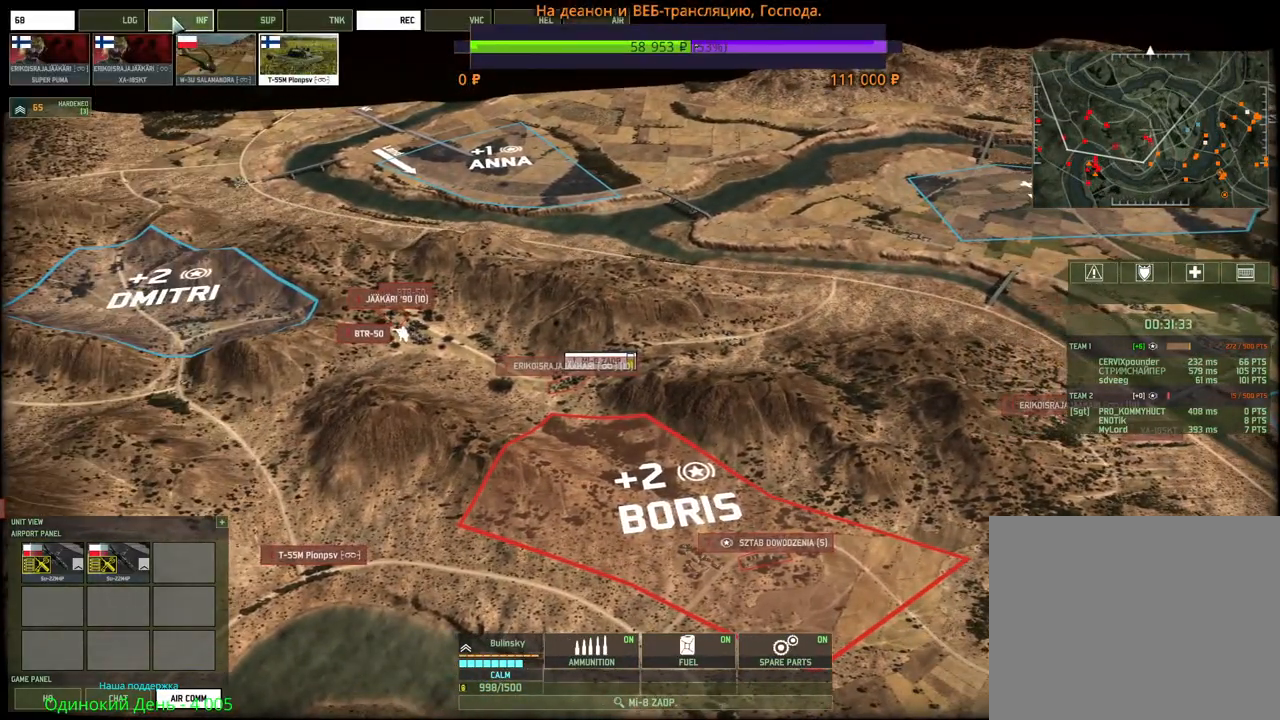
{"keys": [], "mouse": [], "events": [[17, "mouse_left", "down"], [84, "mouse_left", "up"]]}
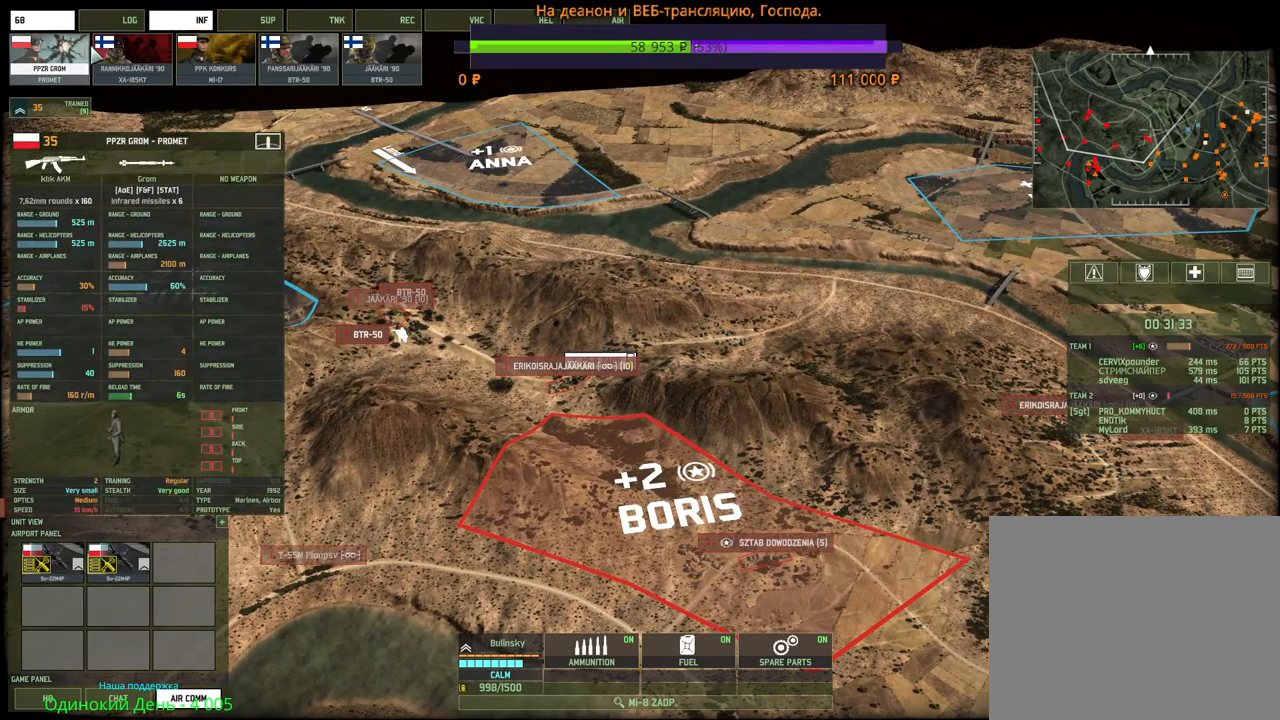
{"keys": [], "mouse": [], "events": [[184, "mouse_left", "down"], [234, "mouse_left", "up"]]}
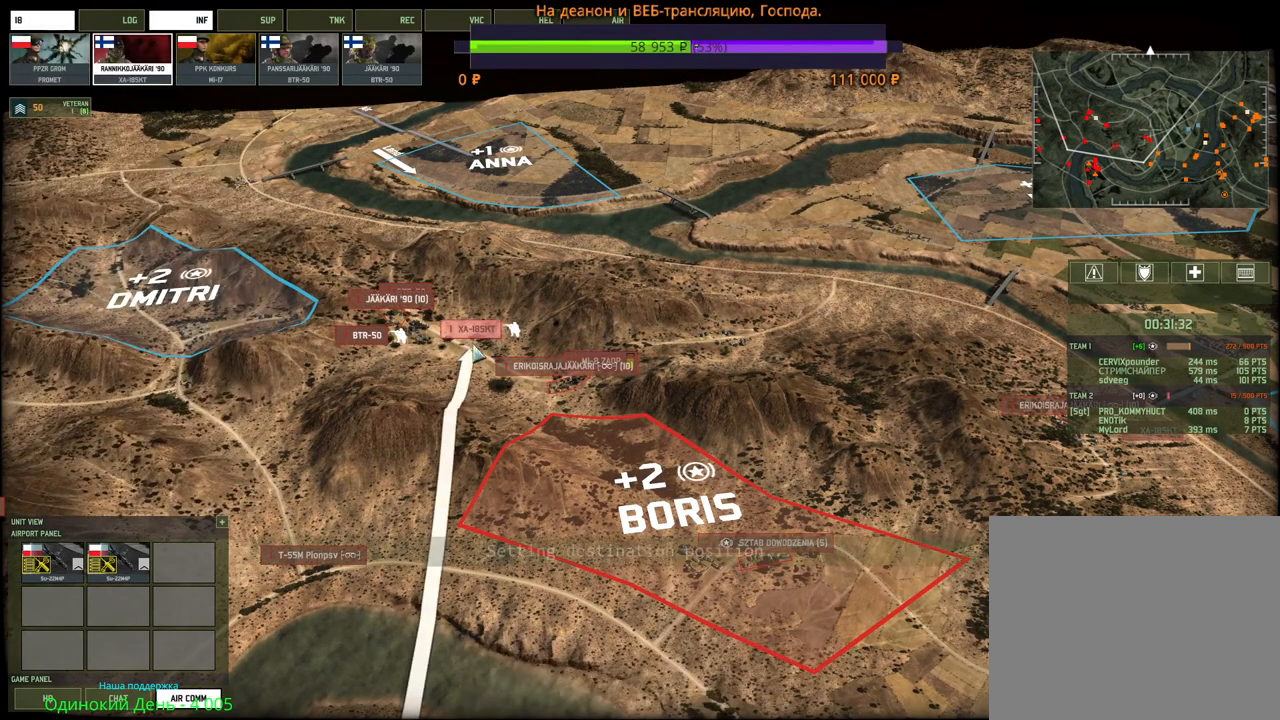
{"keys": [], "mouse": [], "events": []}
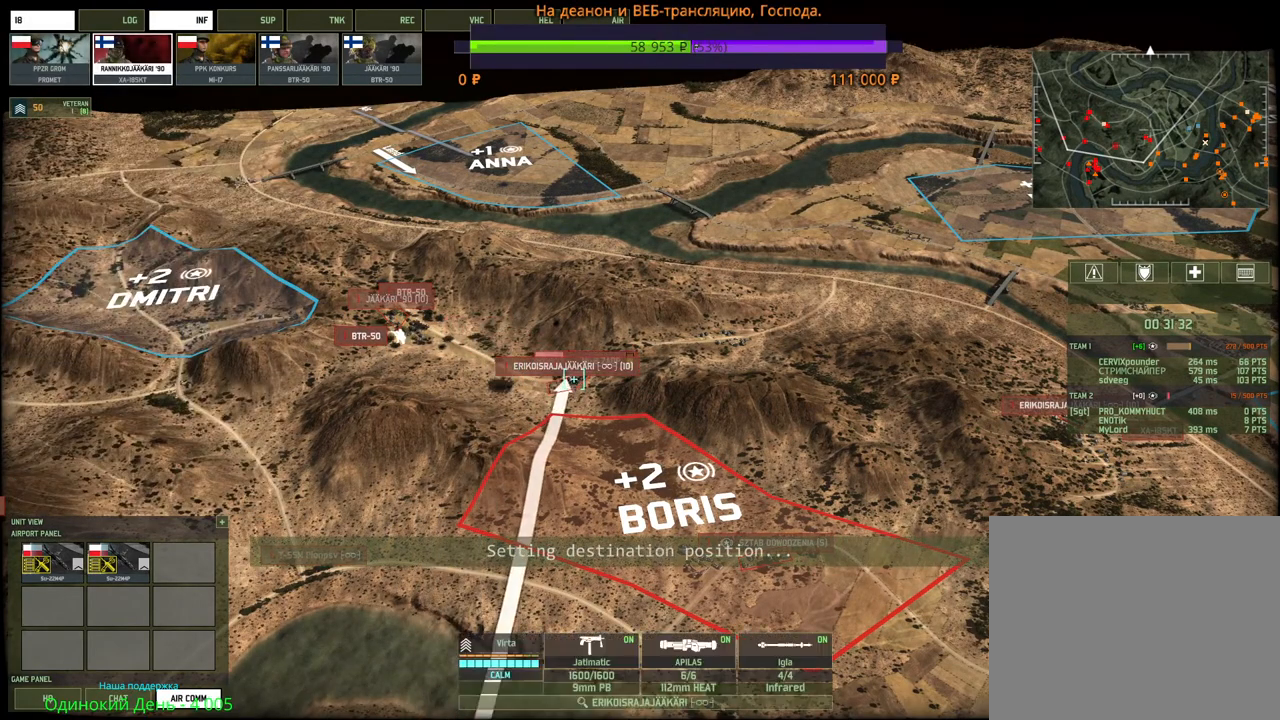
{"keys": [], "mouse": [], "events": [[100, "mouse_left", "down"], [167, "mouse_left", "up"]]}
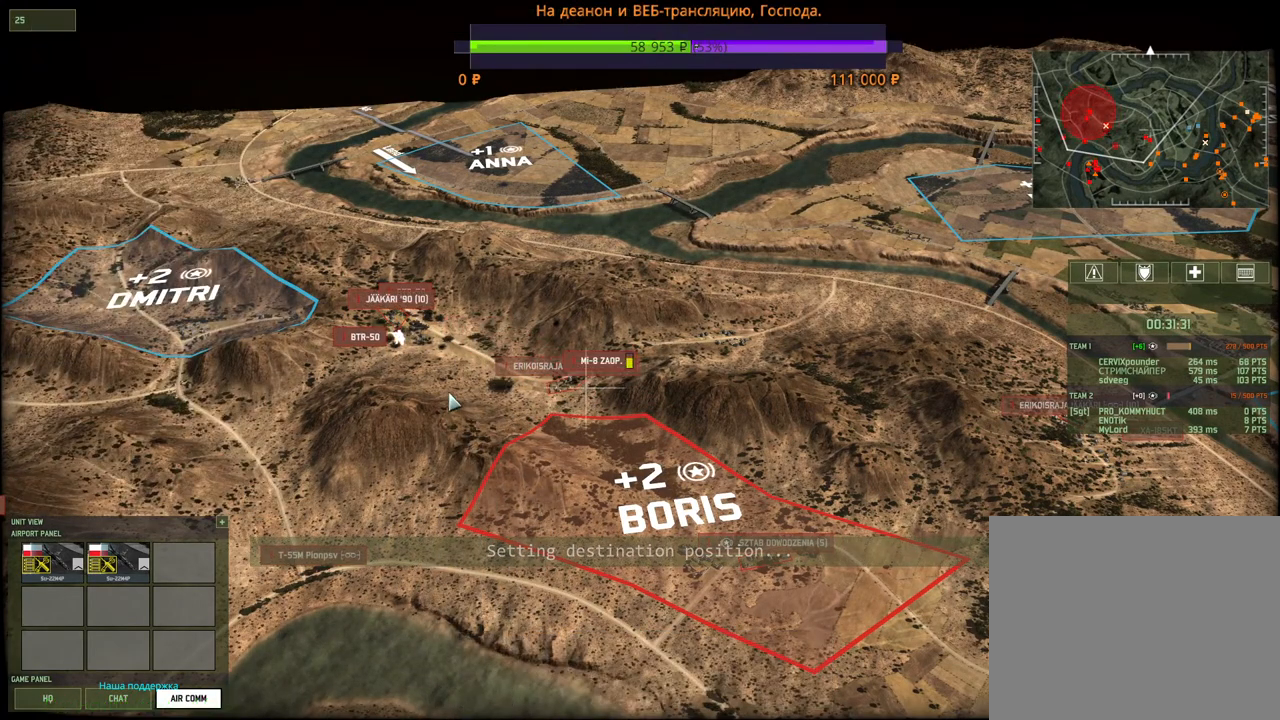
{"keys": [], "mouse": [], "events": [[100, "a", "down"], [234, "w", "down"], [317, "a", "up"], [334, "w", "up"]]}
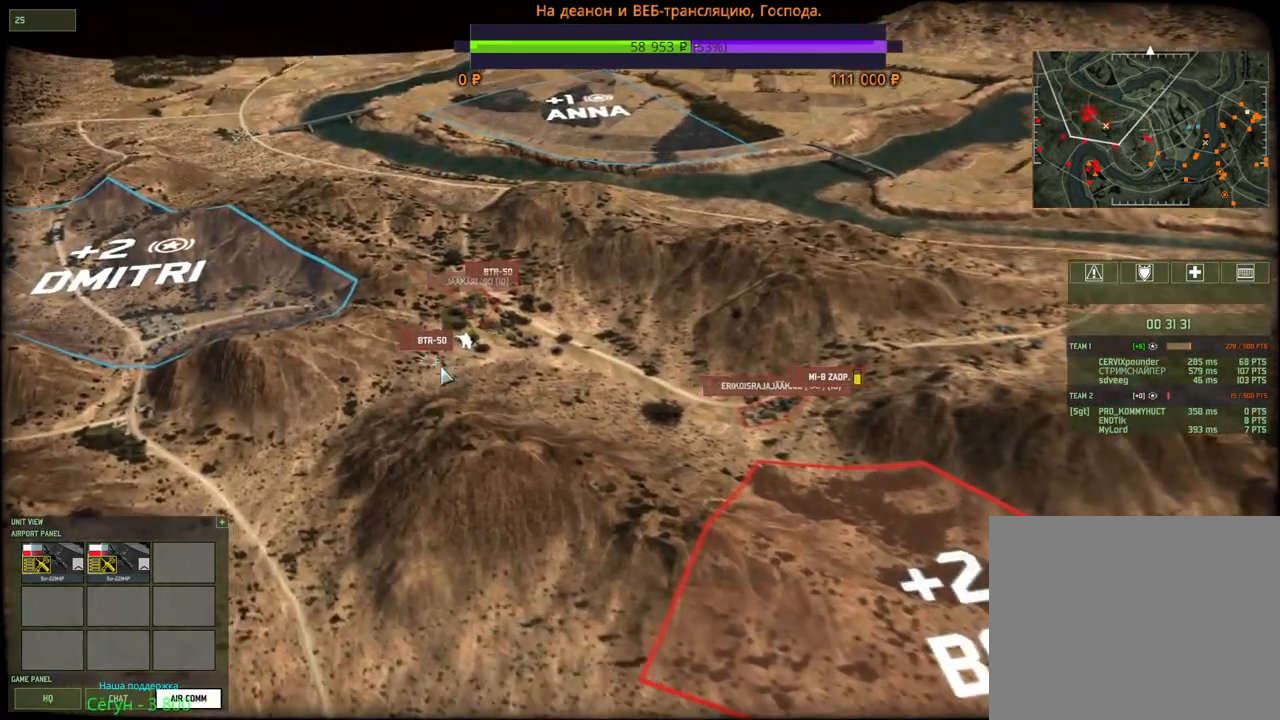
{"keys": ["a", "w"], "mouse": [], "events": [[450, "a", "down"], [450, "w", "down"]]}
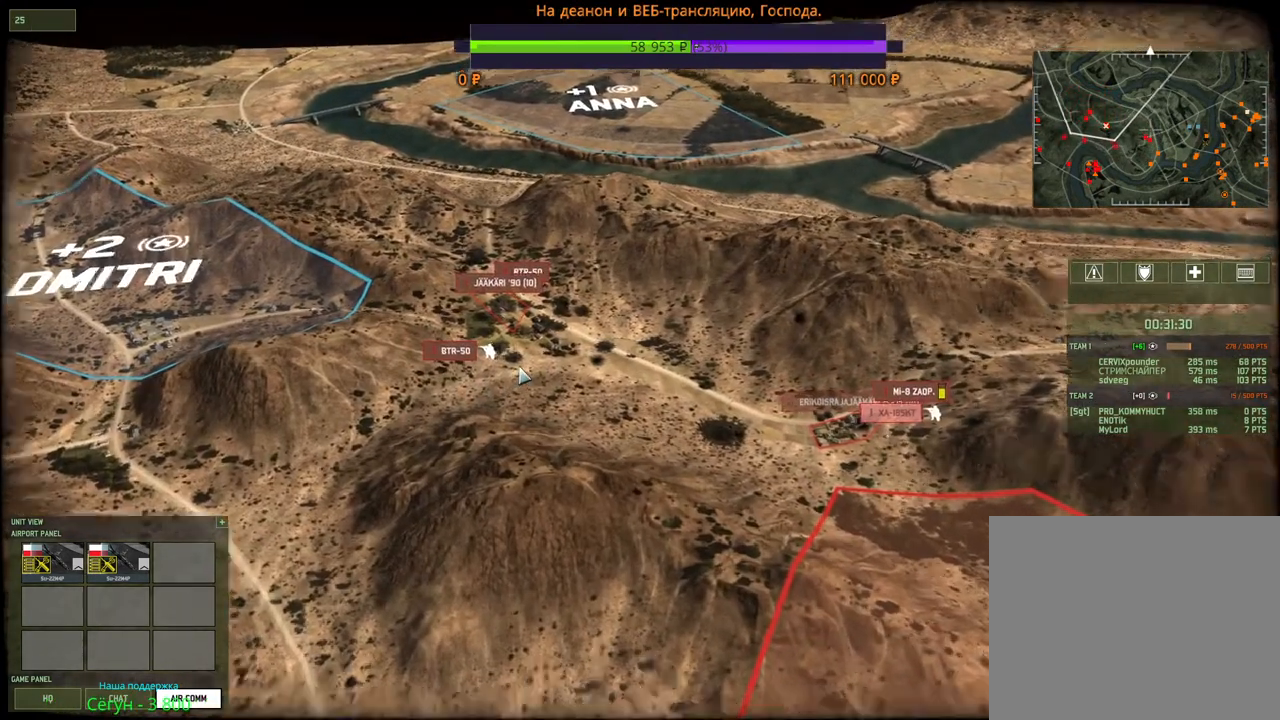
{"keys": [], "mouse": [], "events": [[67, "a", "up"], [150, "w", "up"]]}
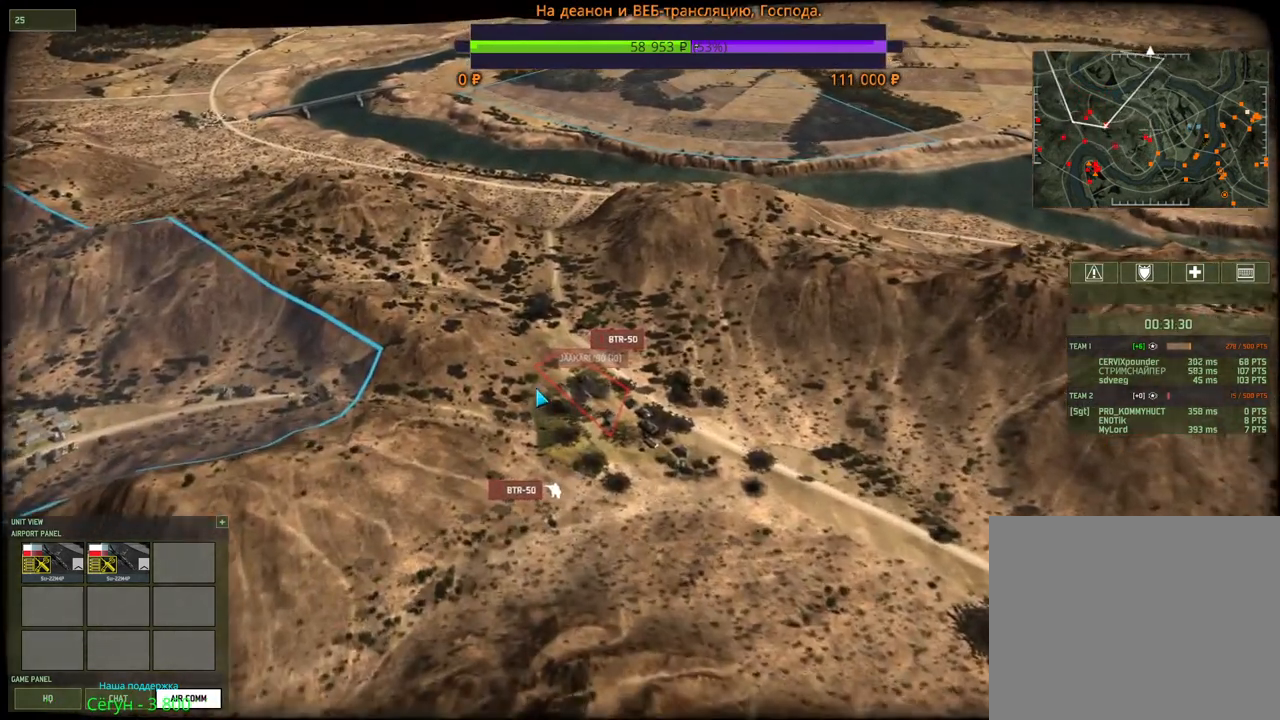
{"keys": ["d"], "mouse": [], "events": [[217, "mouse_wheel", "down"], [234, "d", "down"], [234, "mouse_wheel", "up"], [267, "mouse_wheel", "down"], [334, "mouse_wheel", "up"], [334, "s", "down"], [400, "s", "up"]]}
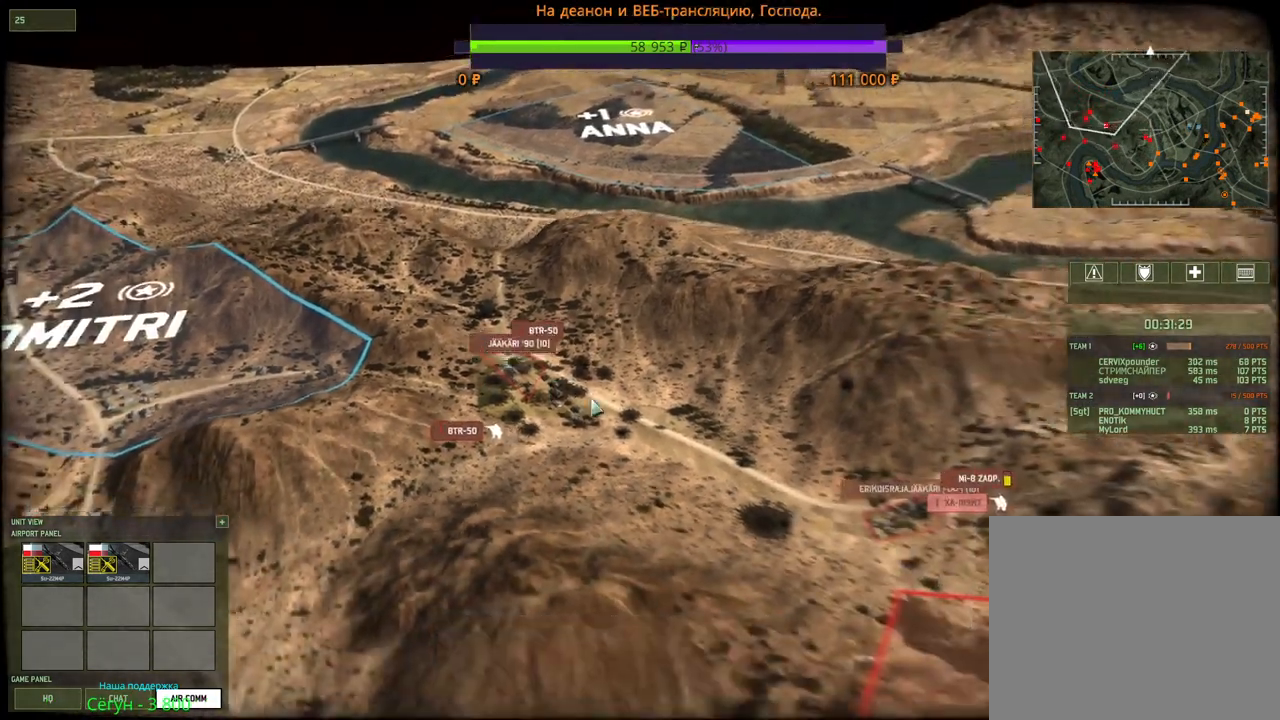
{"keys": [], "mouse": [], "events": [[17, "d", "up"]]}
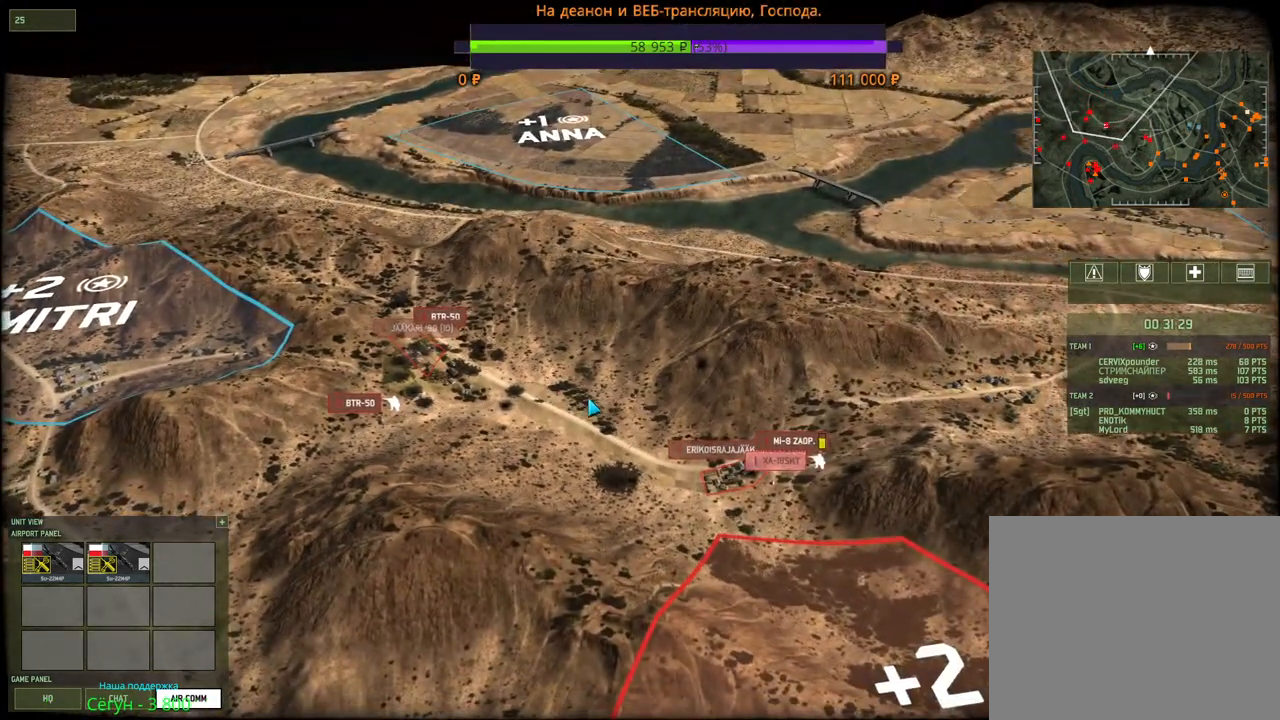
{"keys": [], "mouse": [], "events": []}
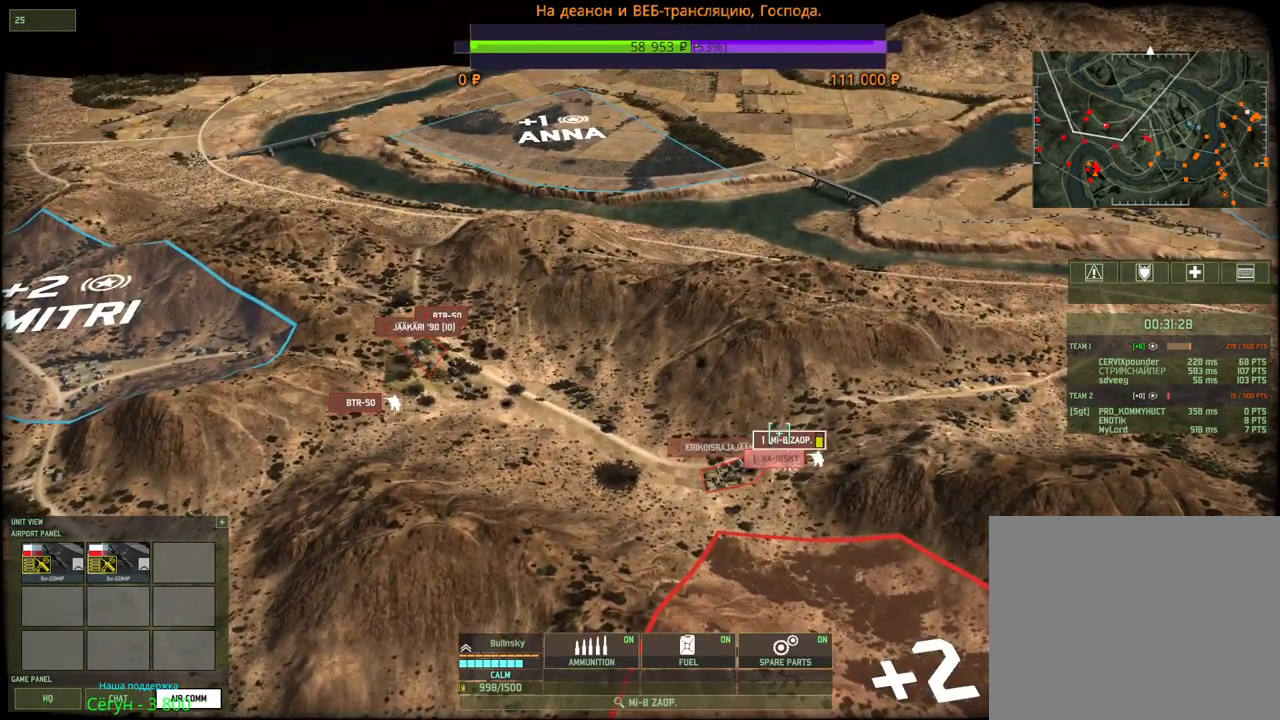
{"keys": ["s"], "mouse": [], "events": [[84, "mouse_left", "down"], [117, "mouse_left", "up"], [250, "s", "down"], [317, "mouse_wheel", "down"], [384, "mouse_wheel", "up"]]}
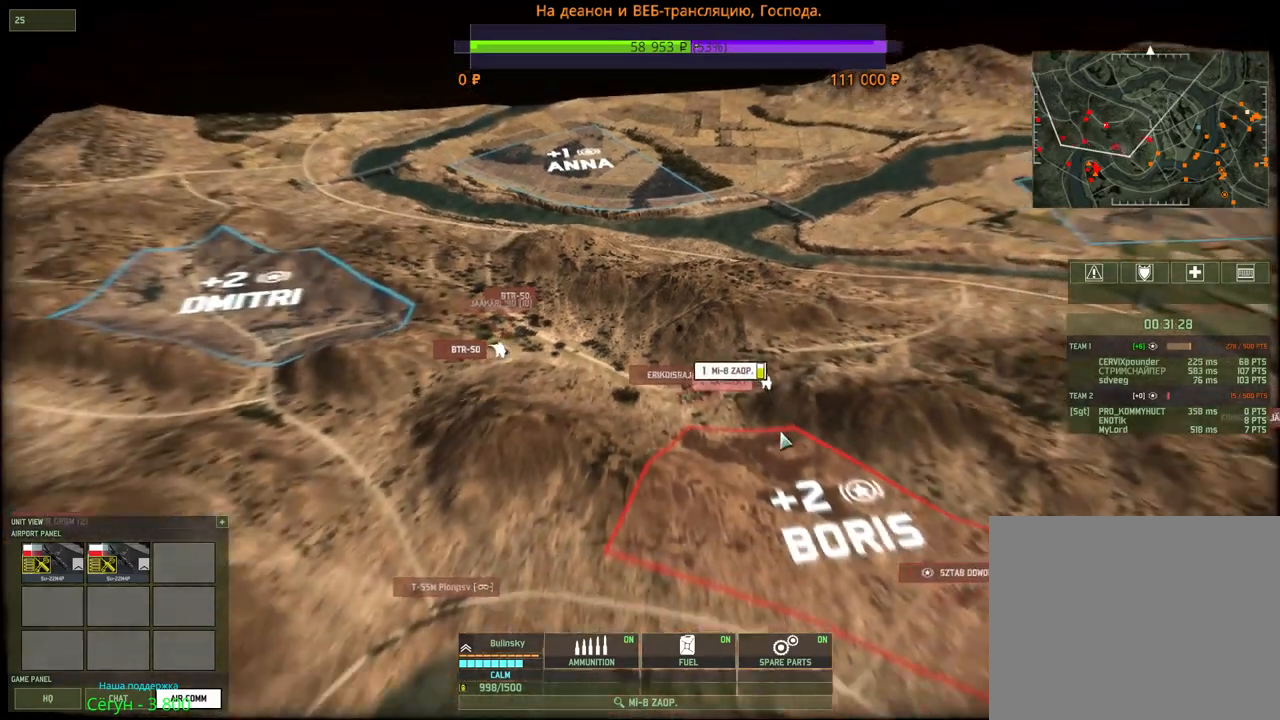
{"keys": [], "mouse": [], "events": [[117, "s", "up"]]}
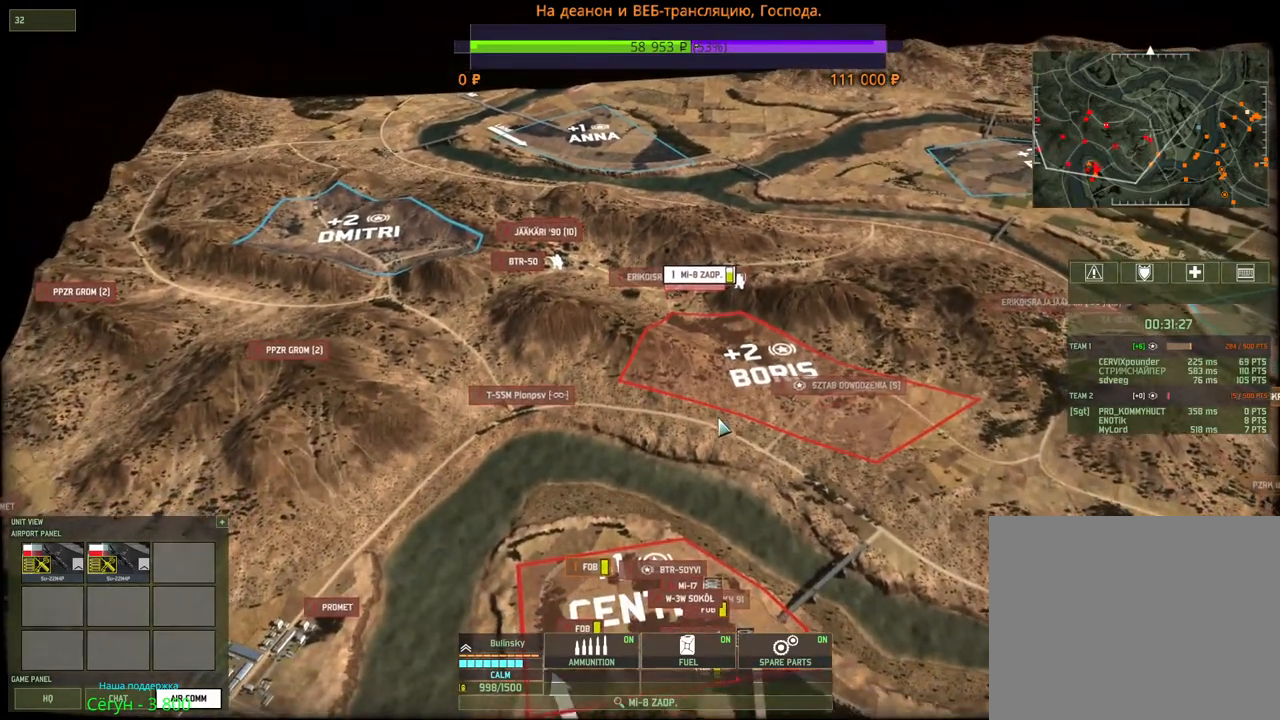
{"keys": [], "mouse": [], "events": []}
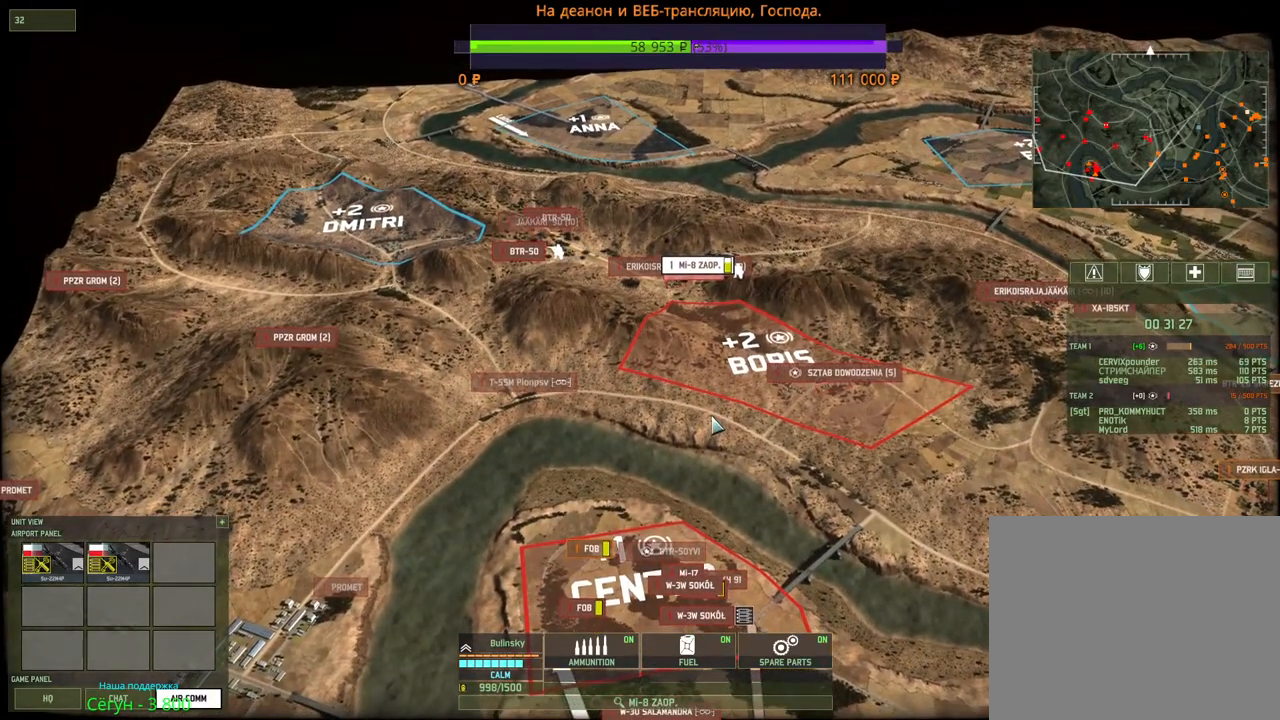
{"keys": [], "mouse": [], "events": [[150, "d", "down"], [150, "s", "down"], [167, "mouse_wheel", "down"], [184, "mouse_wheel", "up"], [317, "d", "up"], [417, "s", "up"]]}